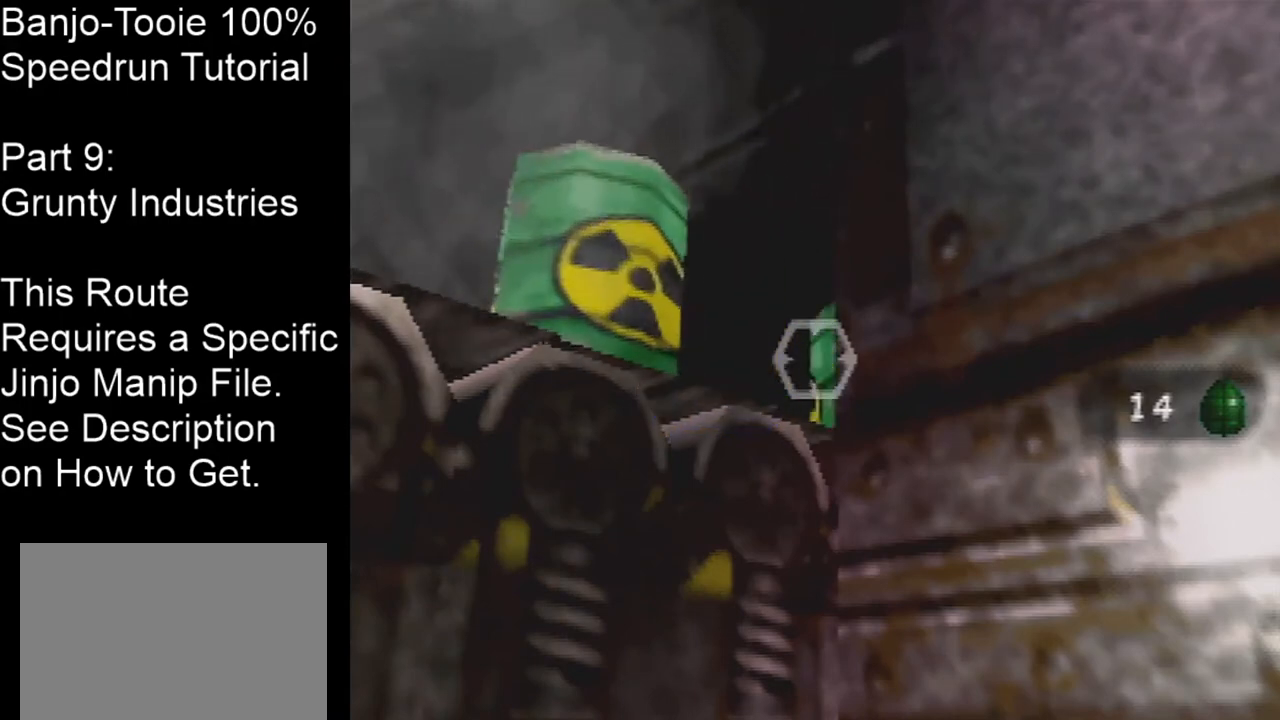
Gameplay with a controller (Nintendo layout); each line is a JSON object with the inputs held at the frame after it. "events" lists button and stick changes between this image and that frame as [ms after this image, input, new state], when the widget could be followed in between. Not read: L1 L3 R1 R3.
{"buttons": [], "left_stick": "center", "events": [[200, "Z", "down"], [367, "Z", "up"]]}
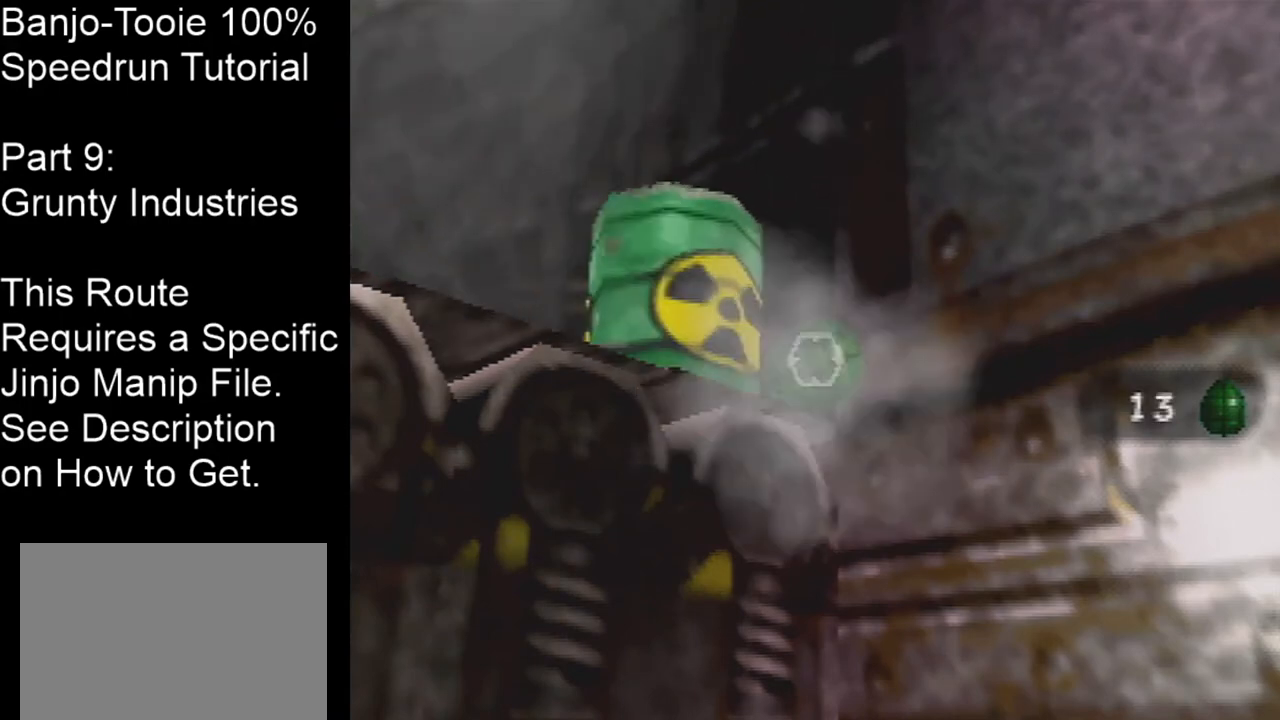
{"buttons": [], "left_stick": "center", "events": []}
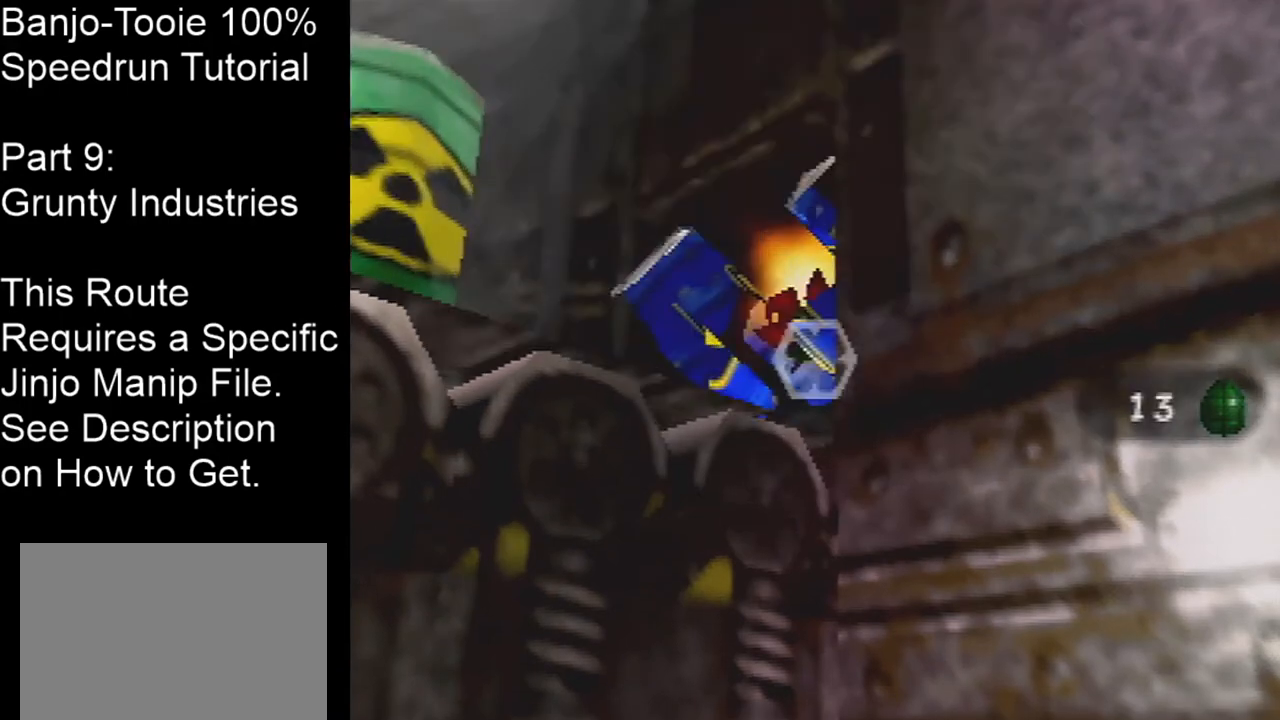
{"buttons": [], "left_stick": "center", "events": []}
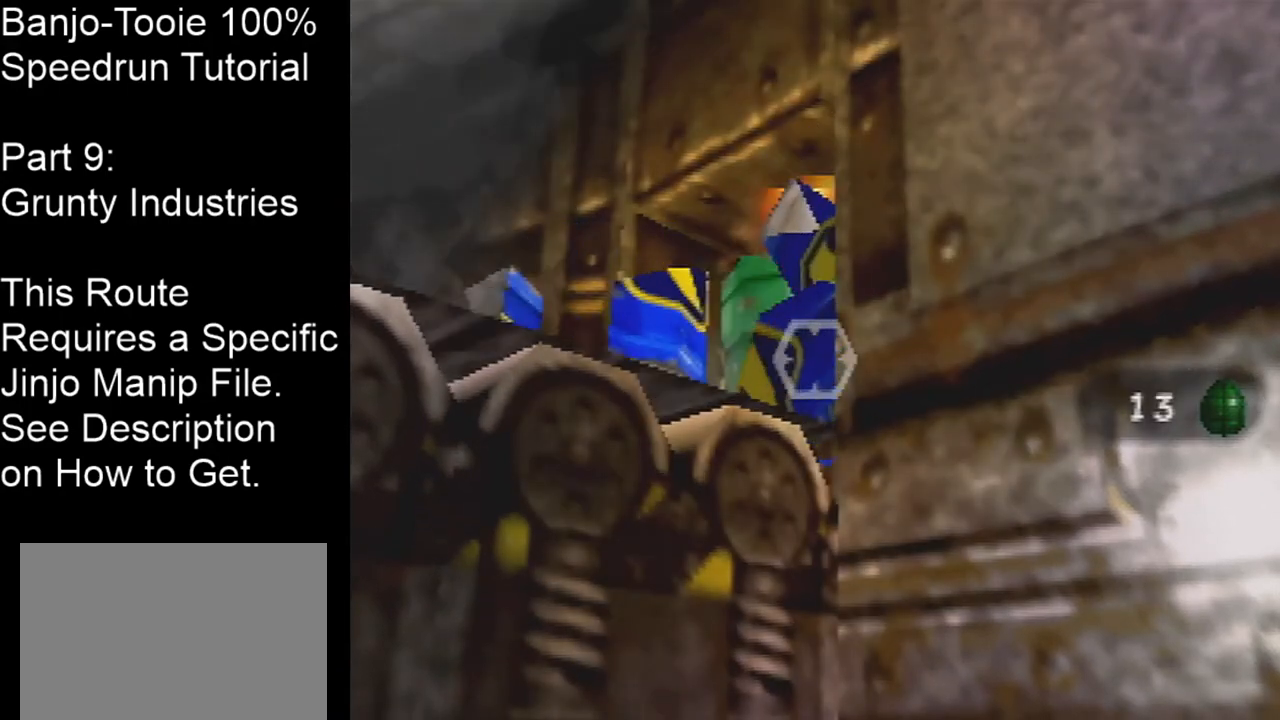
{"buttons": [], "left_stick": "down-left", "events": [[333, "left_stick", "down-left"]]}
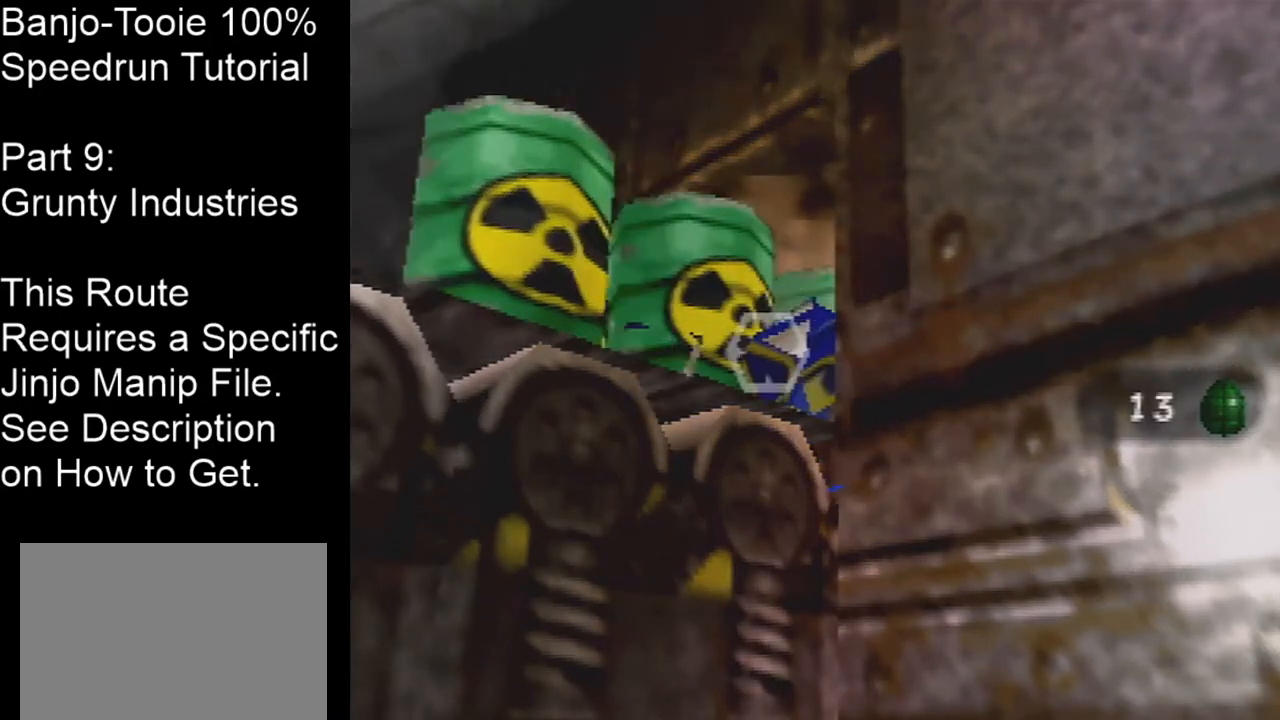
{"buttons": [], "left_stick": "center", "events": [[367, "left_stick", "up-left"], [434, "left_stick", "center"]]}
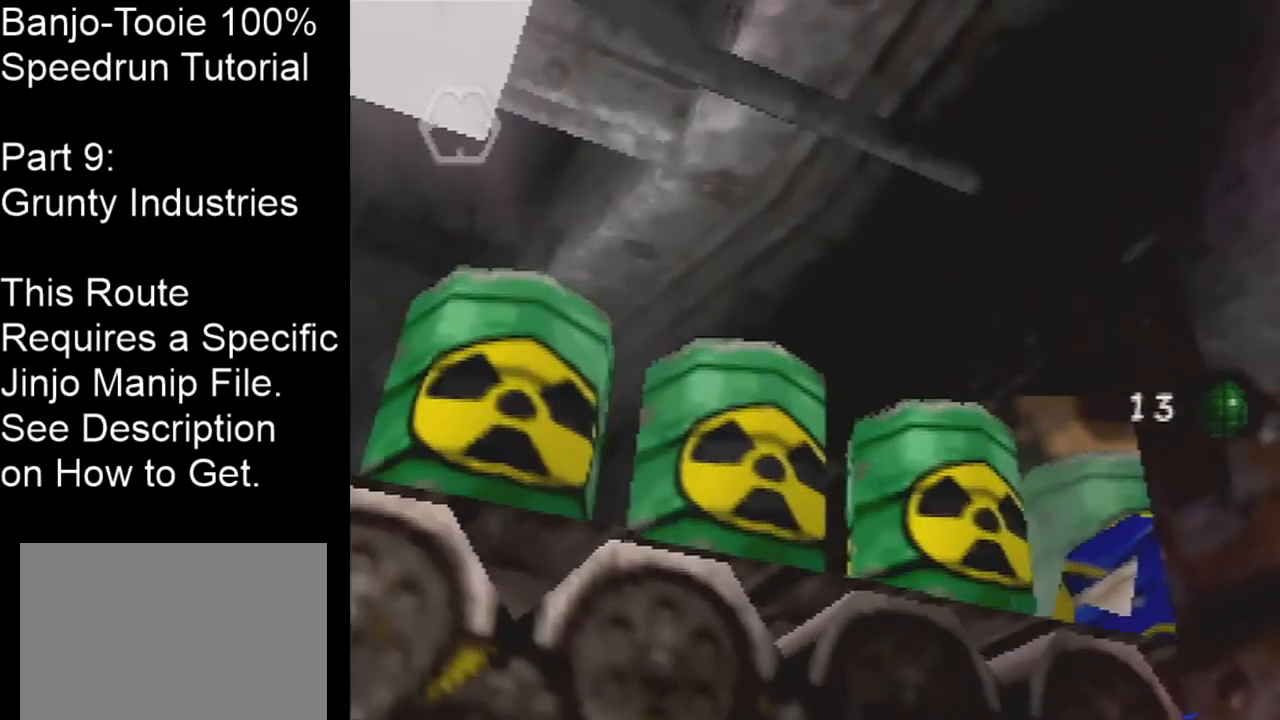
{"buttons": [], "left_stick": "center", "events": [[200, "left_stick", "up-left"], [467, "left_stick", "center"]]}
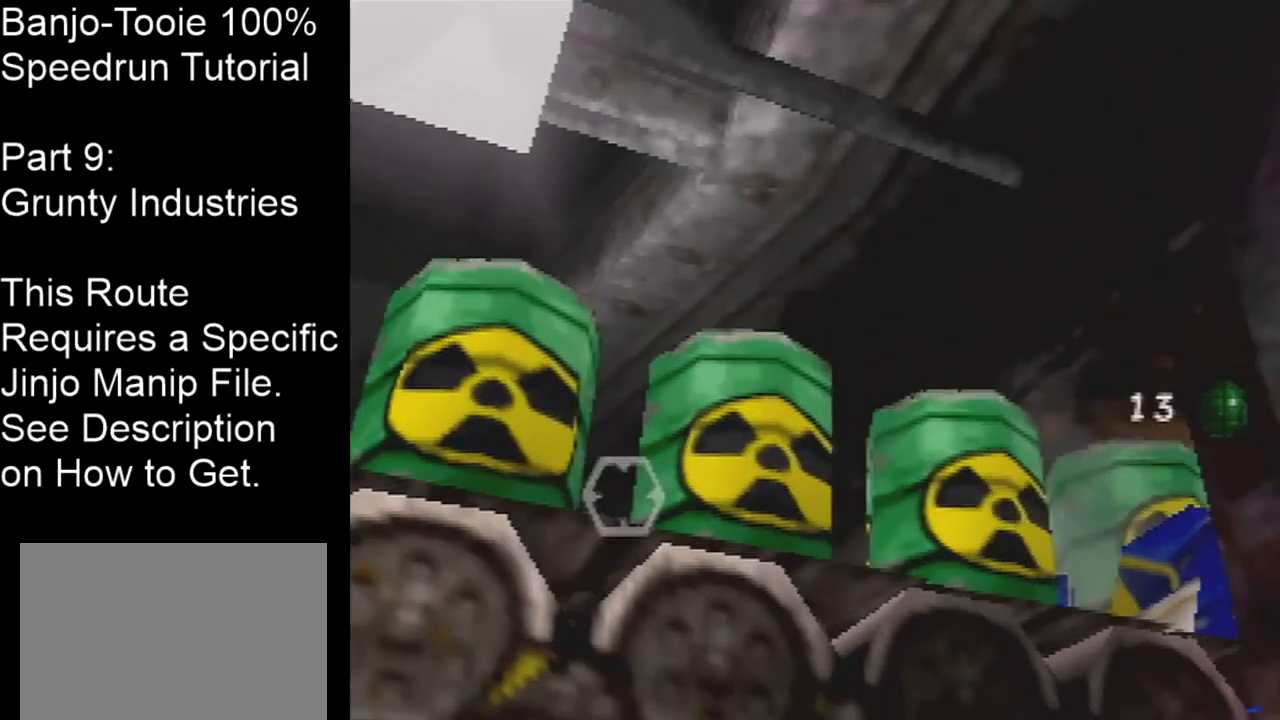
{"buttons": [], "left_stick": "center", "events": []}
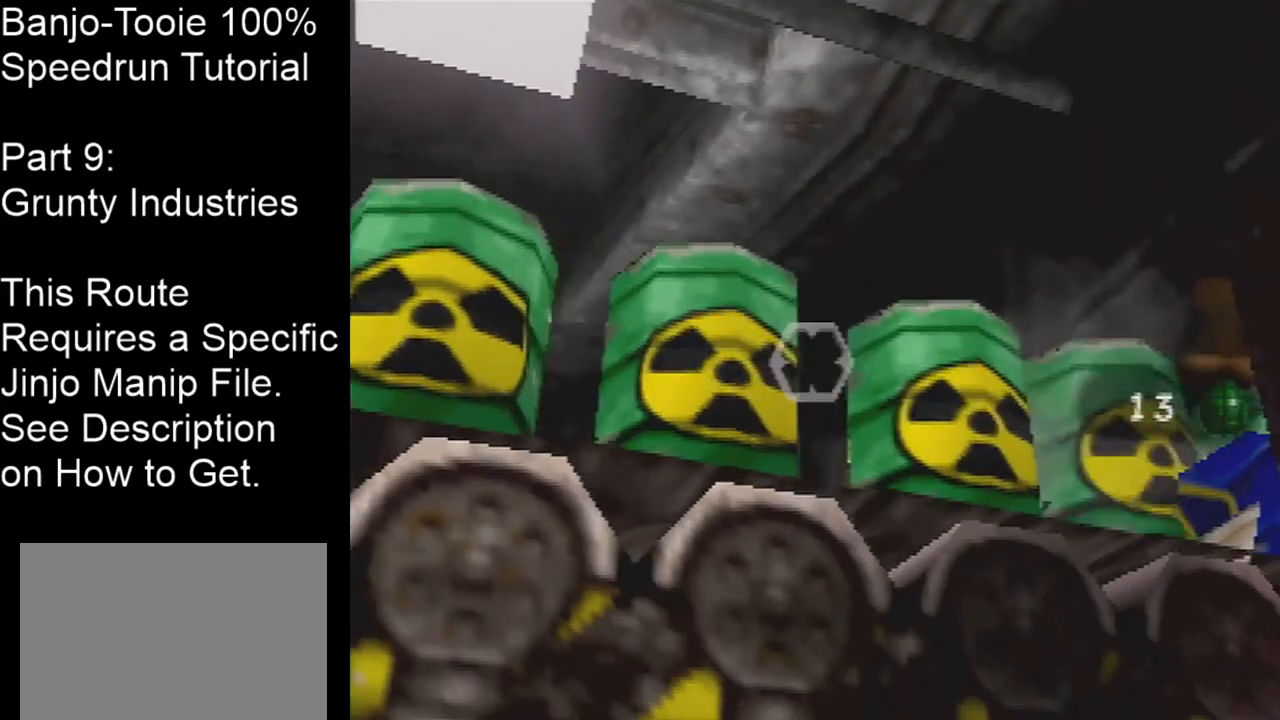
{"buttons": [], "left_stick": "center", "events": []}
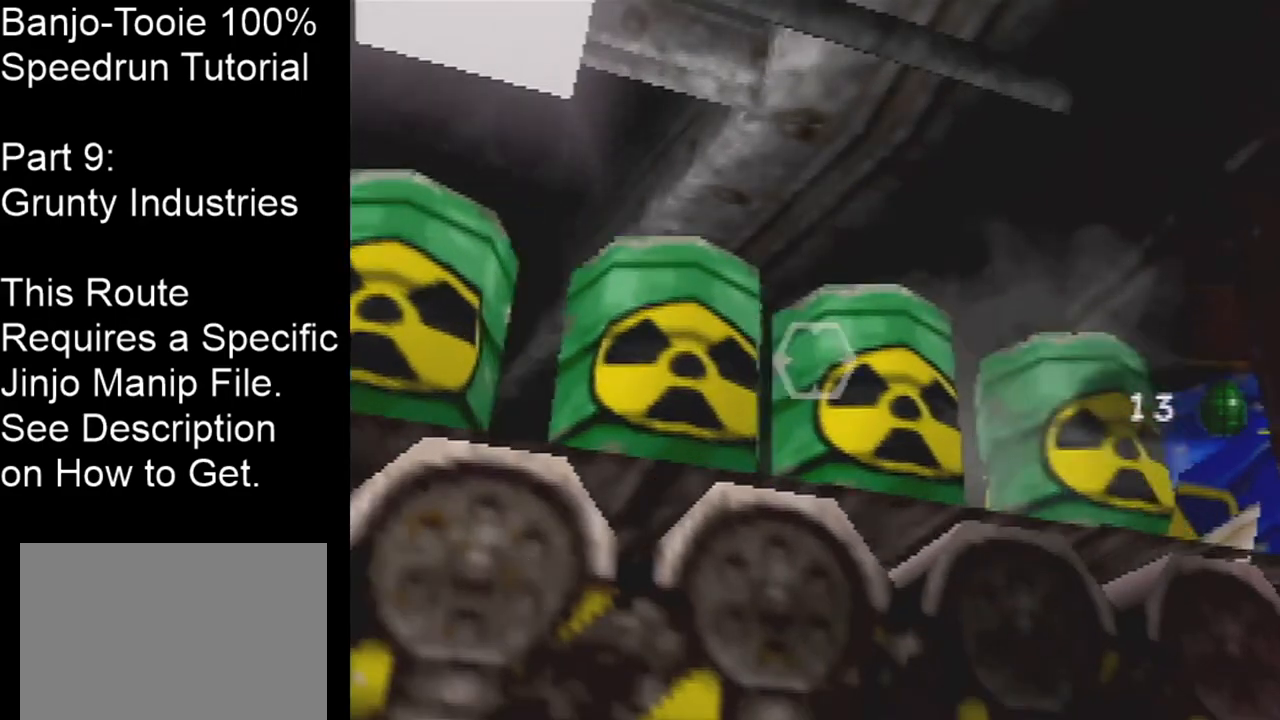
{"buttons": [], "left_stick": "center", "events": []}
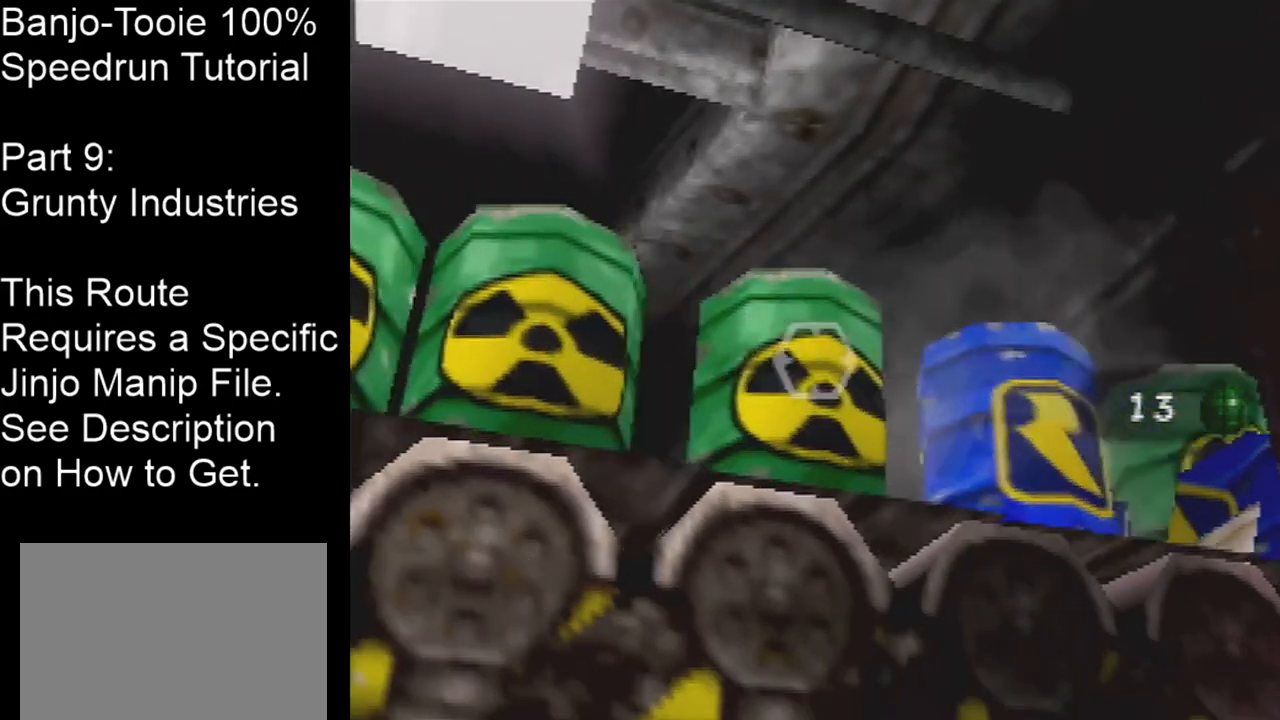
{"buttons": [], "left_stick": "center", "events": []}
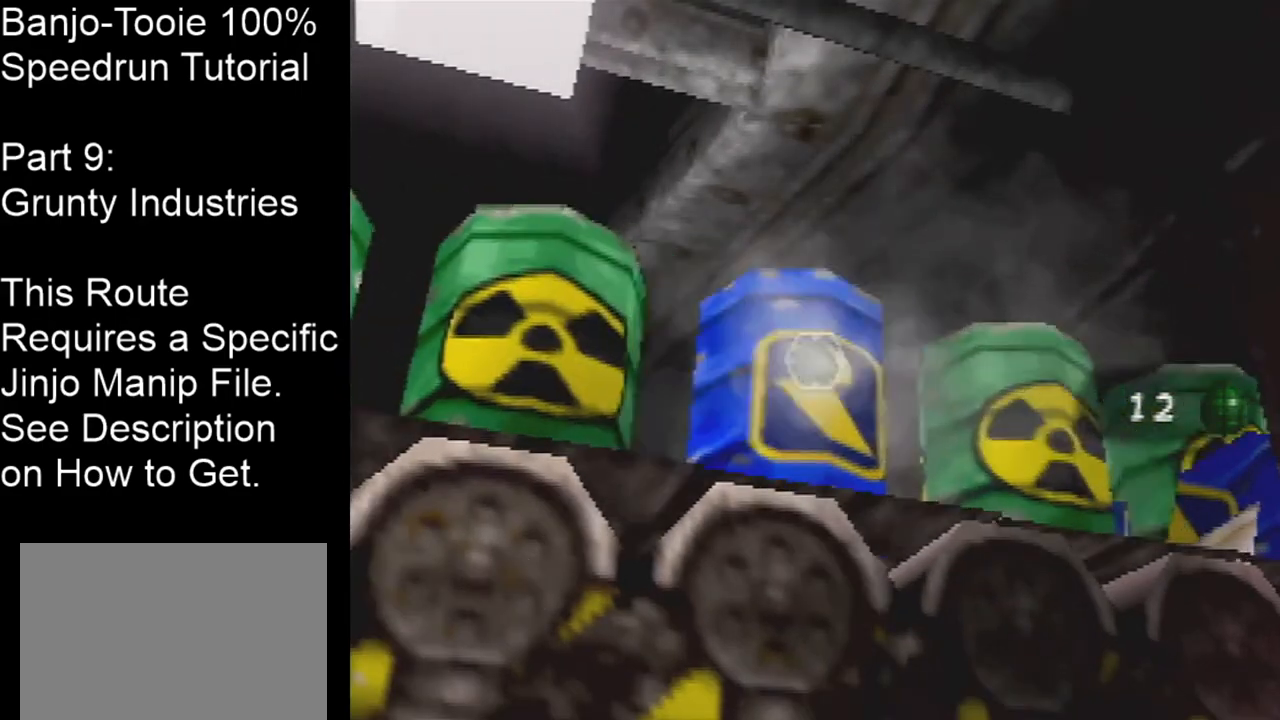
{"buttons": [], "left_stick": "center", "events": []}
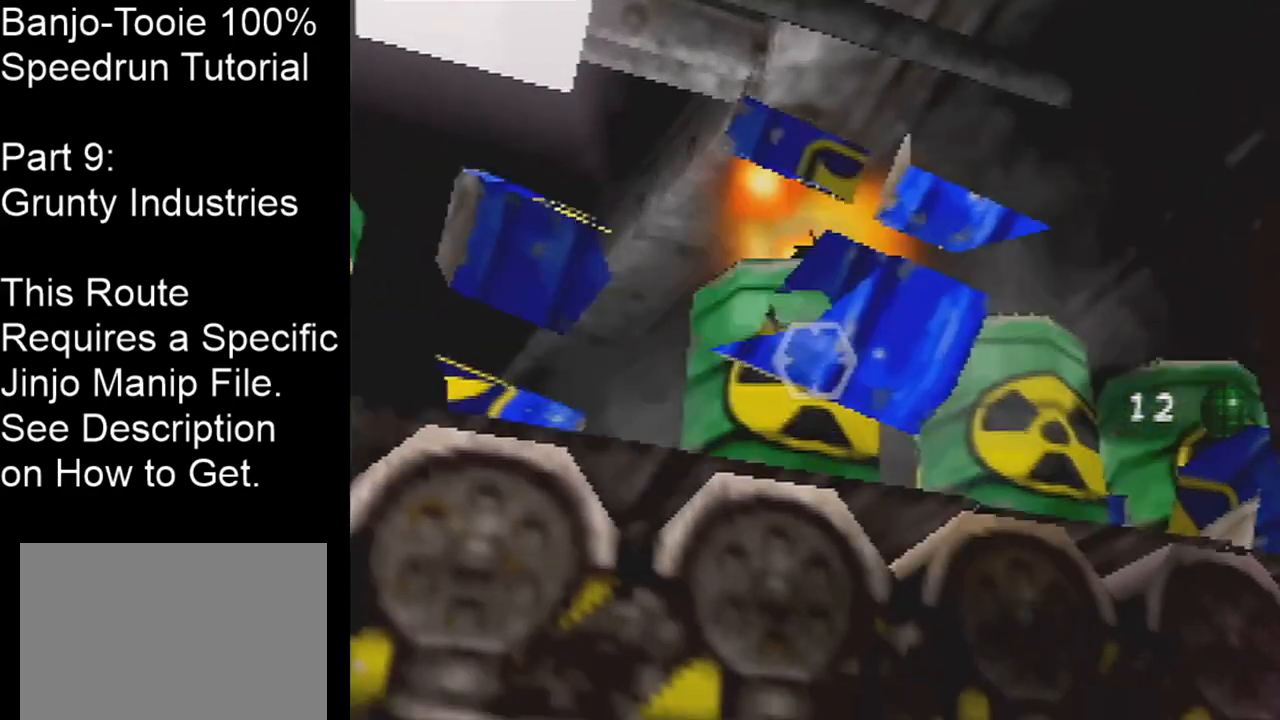
{"buttons": [], "left_stick": "center", "events": []}
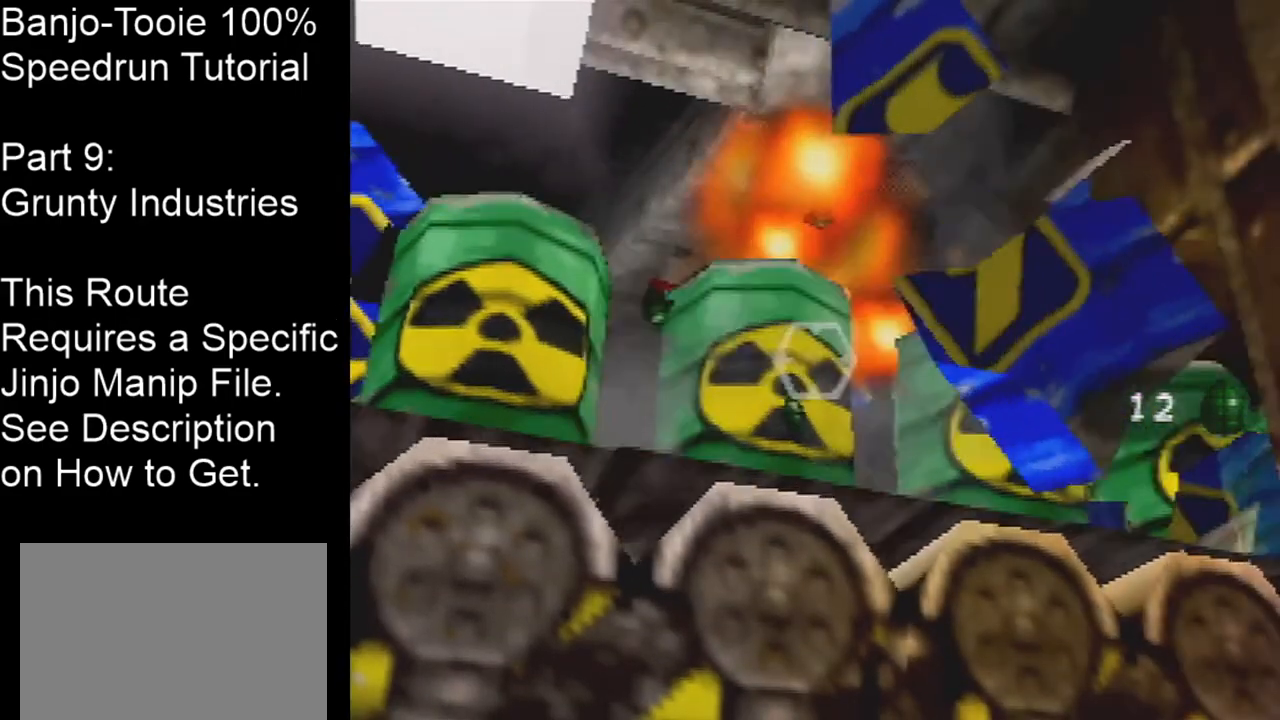
{"buttons": [], "left_stick": "center", "events": []}
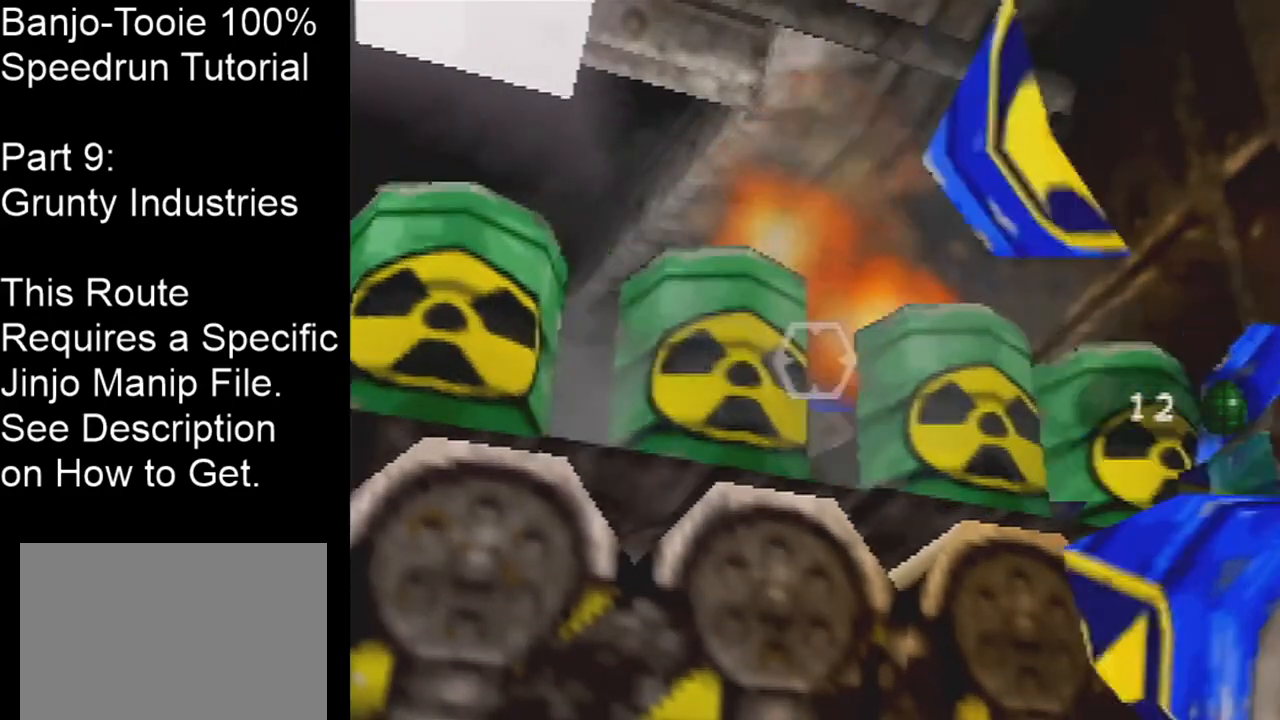
{"buttons": [], "left_stick": "center", "events": []}
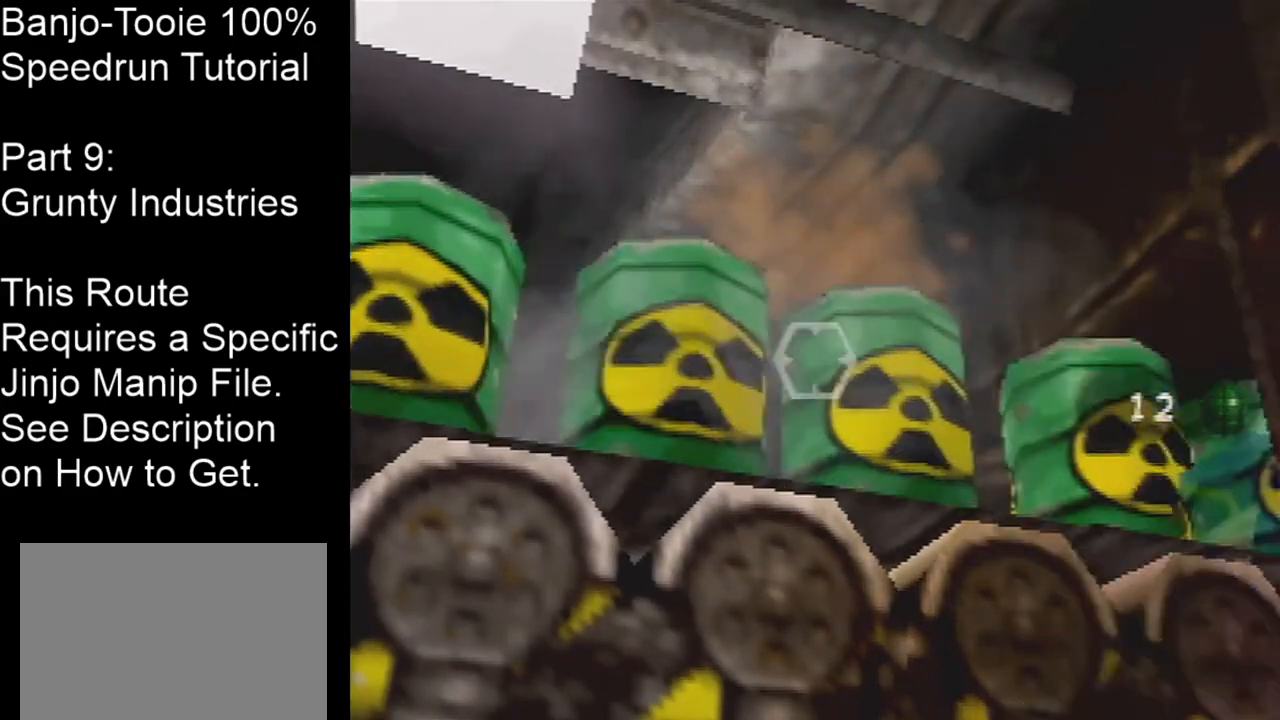
{"buttons": [], "left_stick": "center", "events": []}
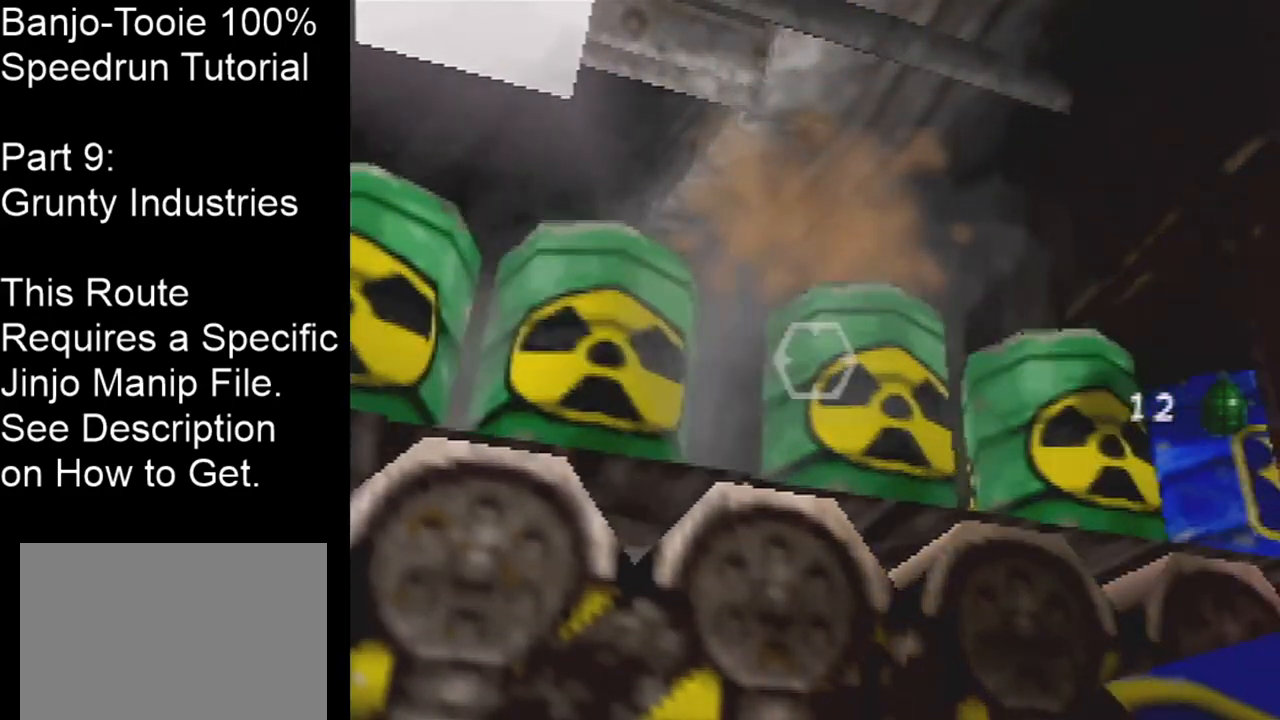
{"buttons": [], "left_stick": "up", "events": [[33, "Z", "down"], [200, "C_UP", "down"], [233, "Z", "up"], [333, "C_UP", "up"], [367, "left_stick", "up"]]}
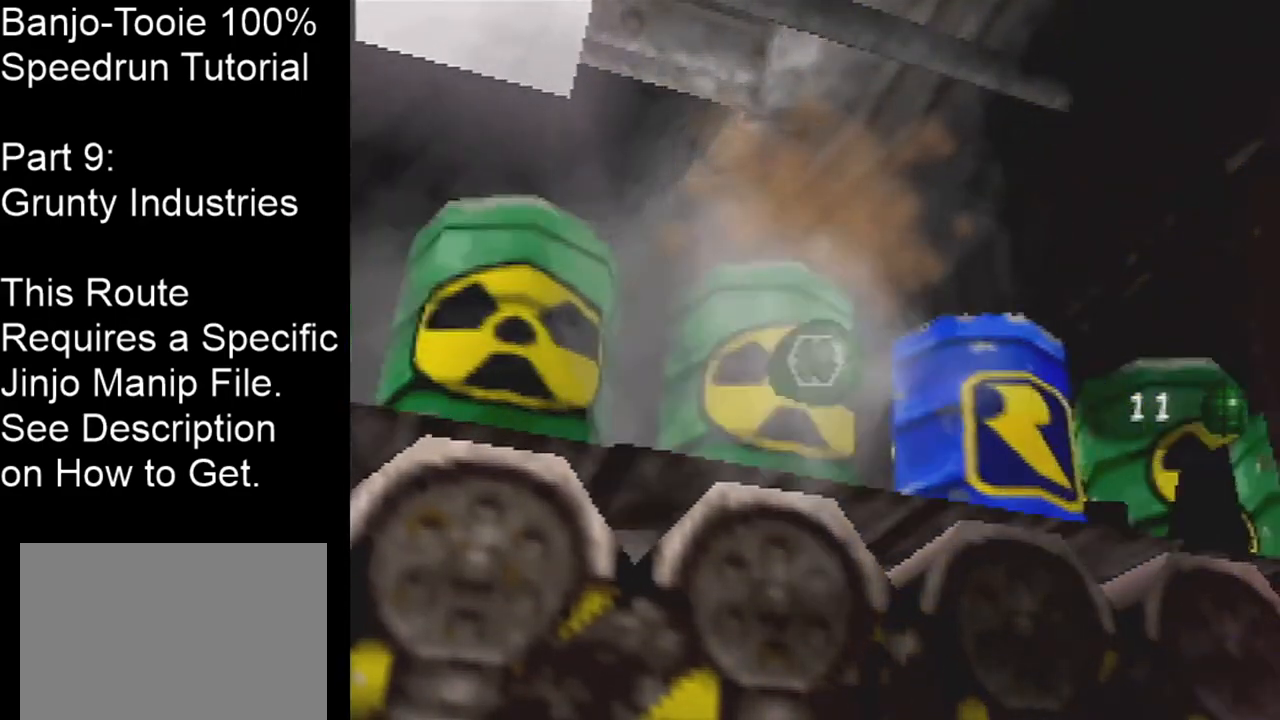
{"buttons": [], "left_stick": "up", "events": []}
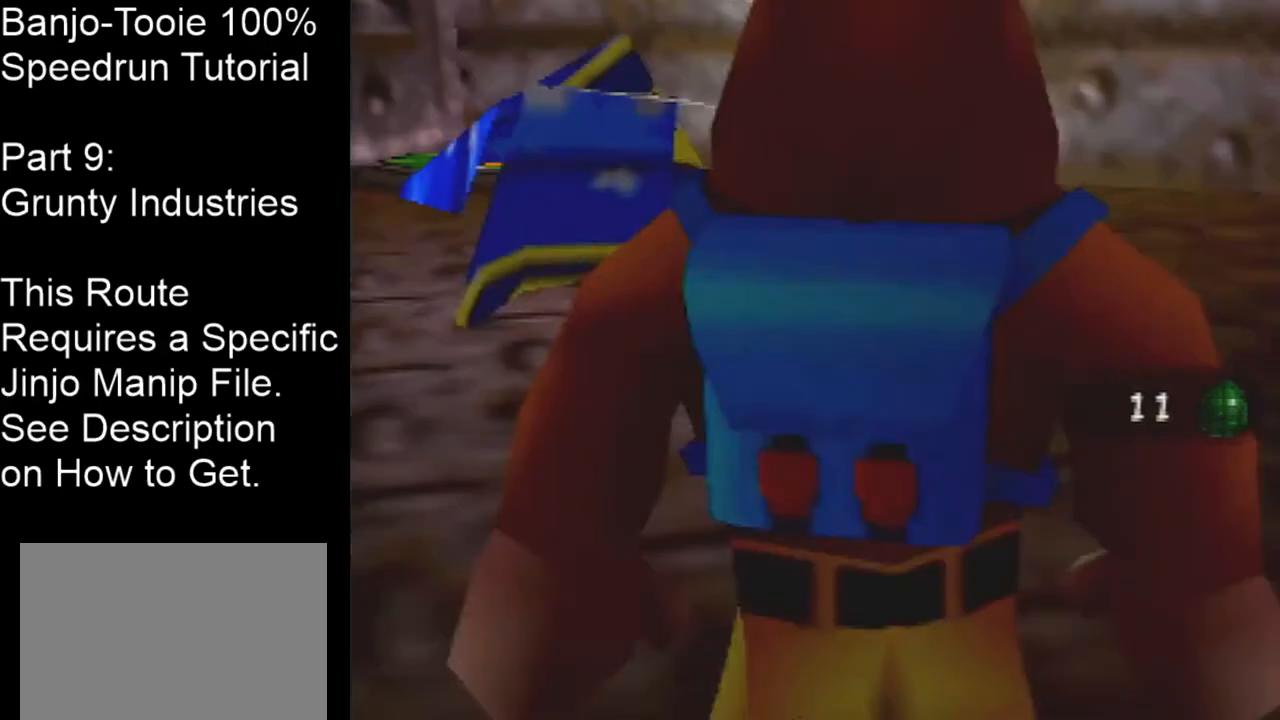
{"buttons": [], "left_stick": "center", "events": [[133, "left_stick", "center"]]}